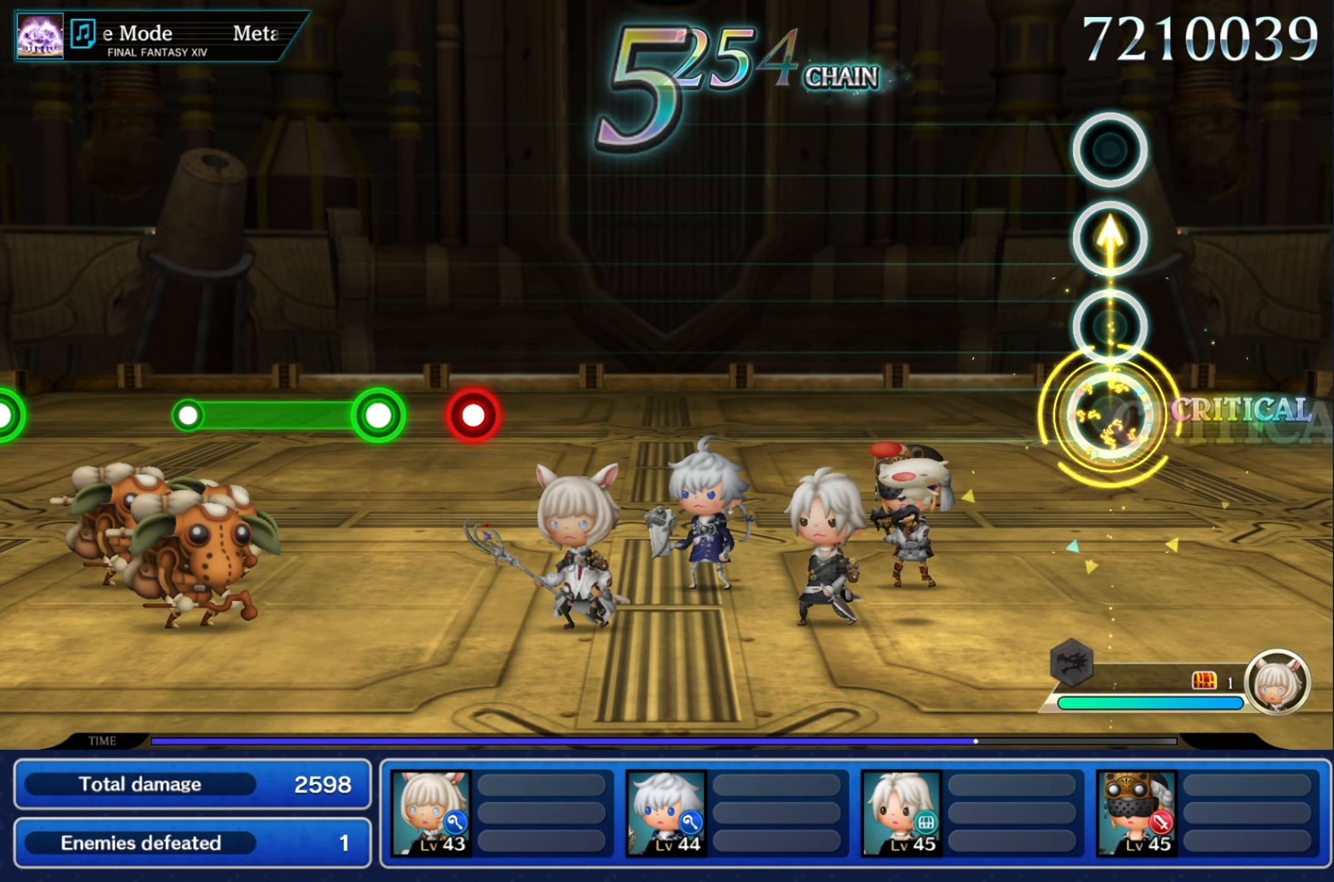
Gameplay with a controller (Nintendo layout); each line is a JSON object with the inputs held at the frame after it. "events" lists button and stick changes between this image and that frame as [ms after this image, input, new state], when the widget could be followed in between. Not read: L3 R3 SELECT START left_stick right_stick.
{"buttons": [], "events": []}
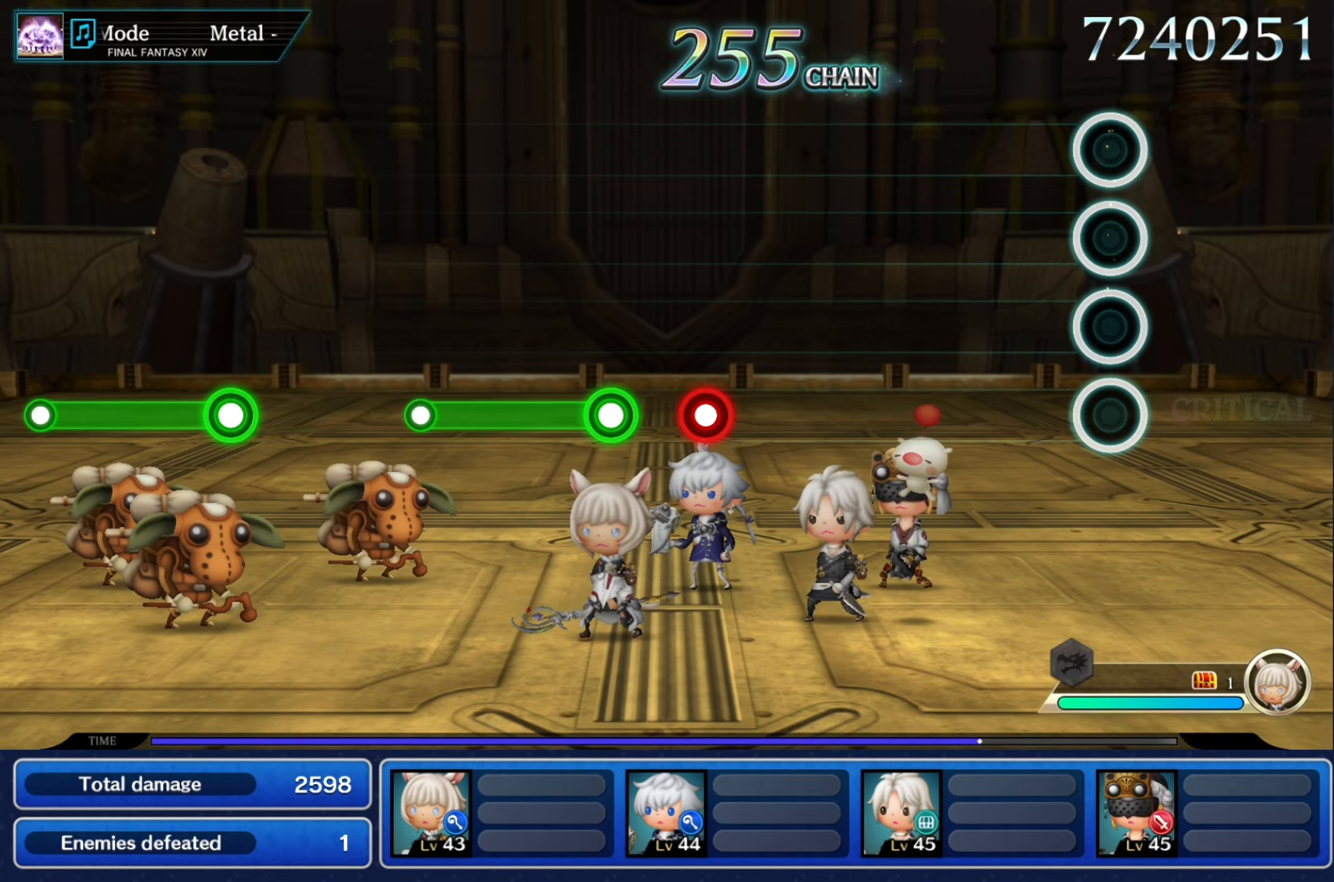
{"buttons": [], "events": []}
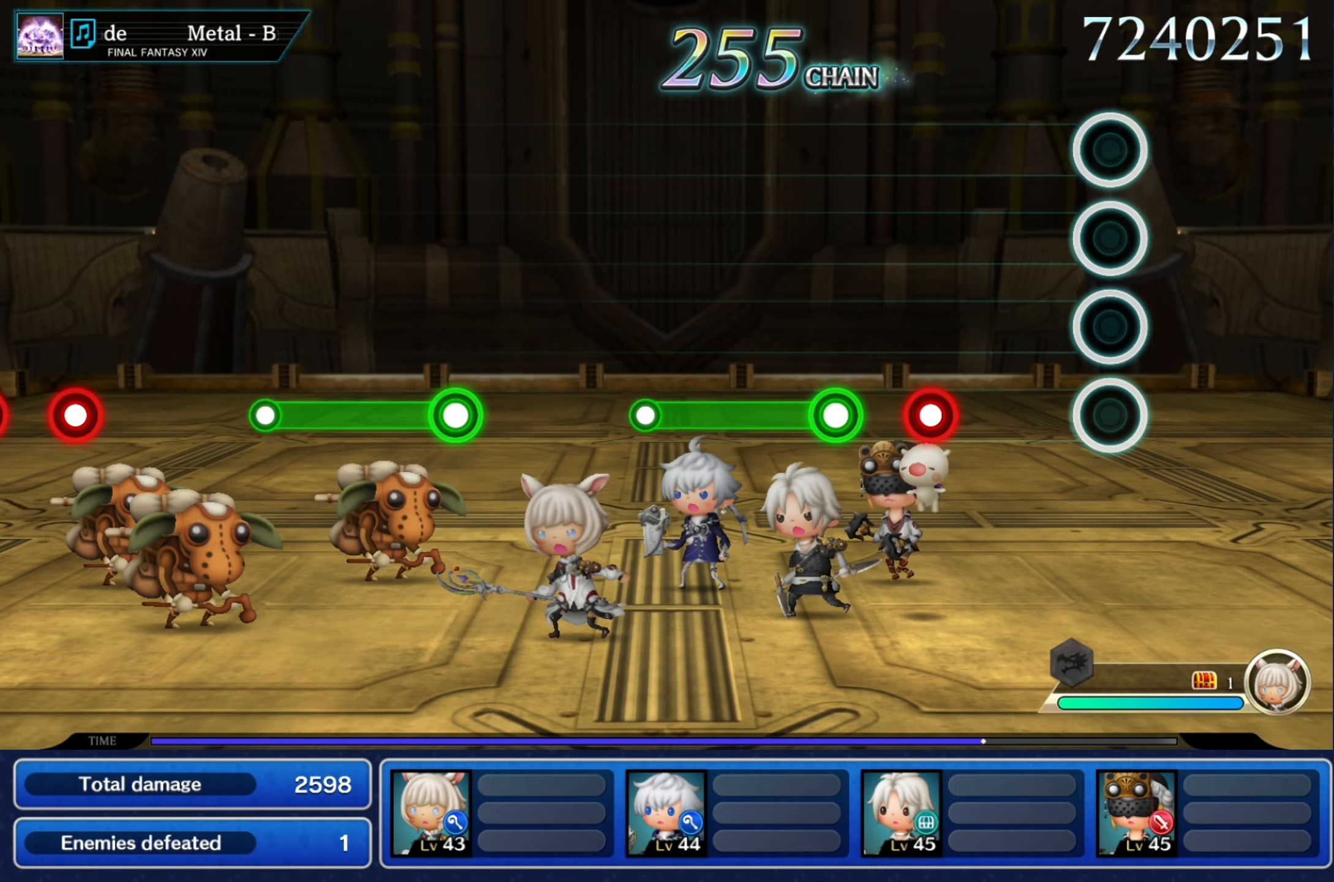
{"buttons": ["R2"], "events": [[467, "R2", "down"]]}
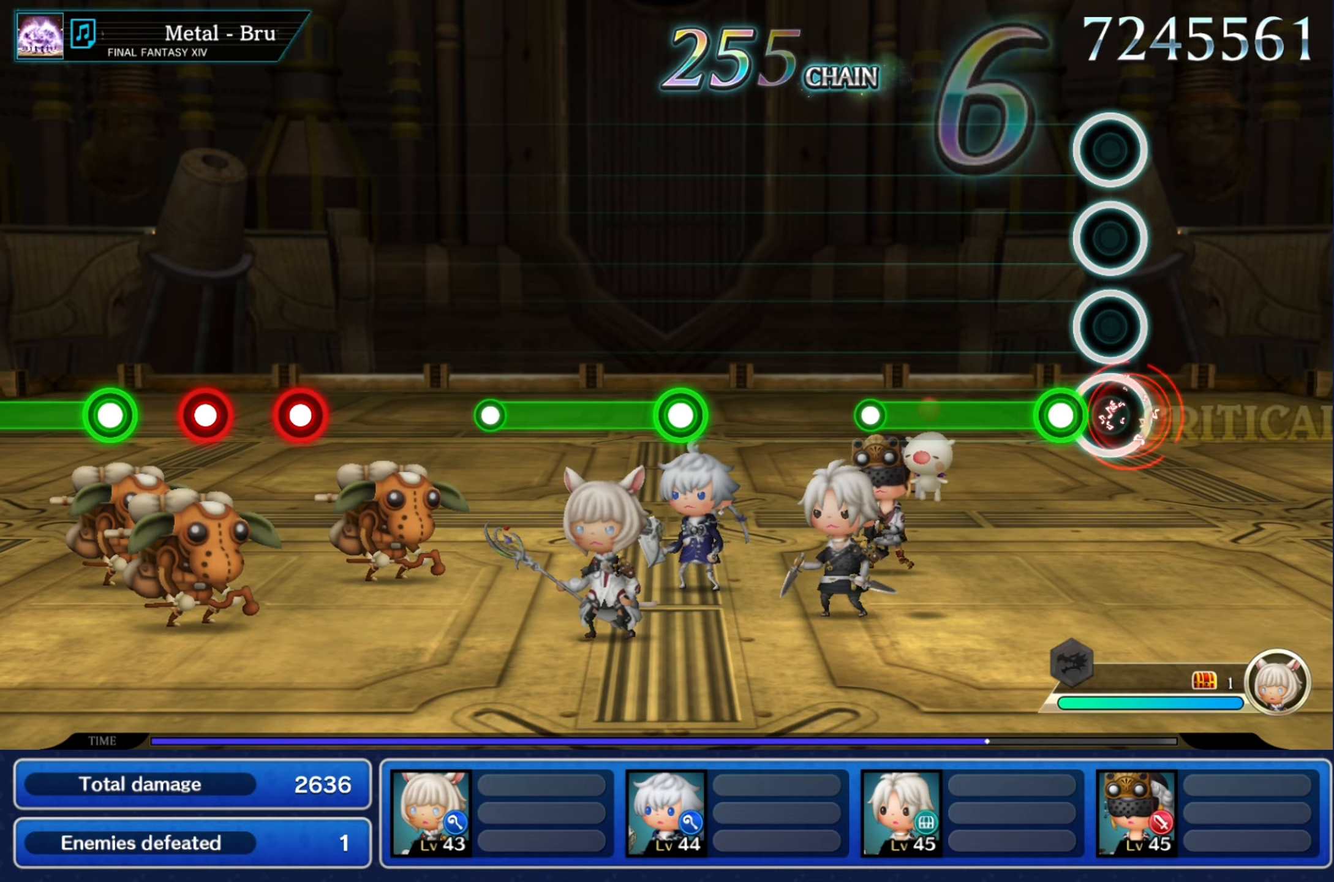
{"buttons": ["R2"], "events": [[34, "R2", "up"], [134, "R2", "down"]]}
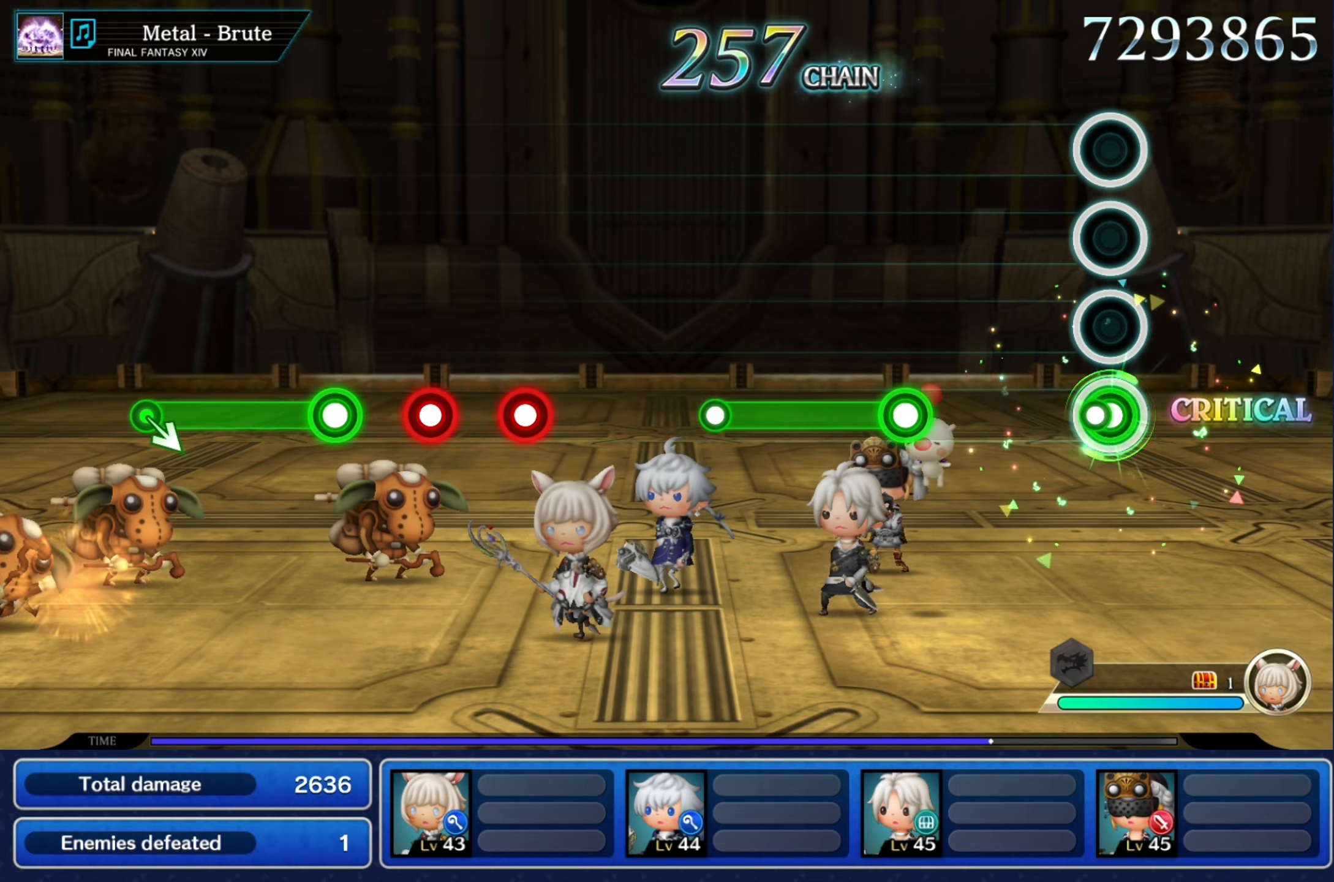
{"buttons": ["R2"], "events": [[83, "R2", "up"], [500, "R2", "down"]]}
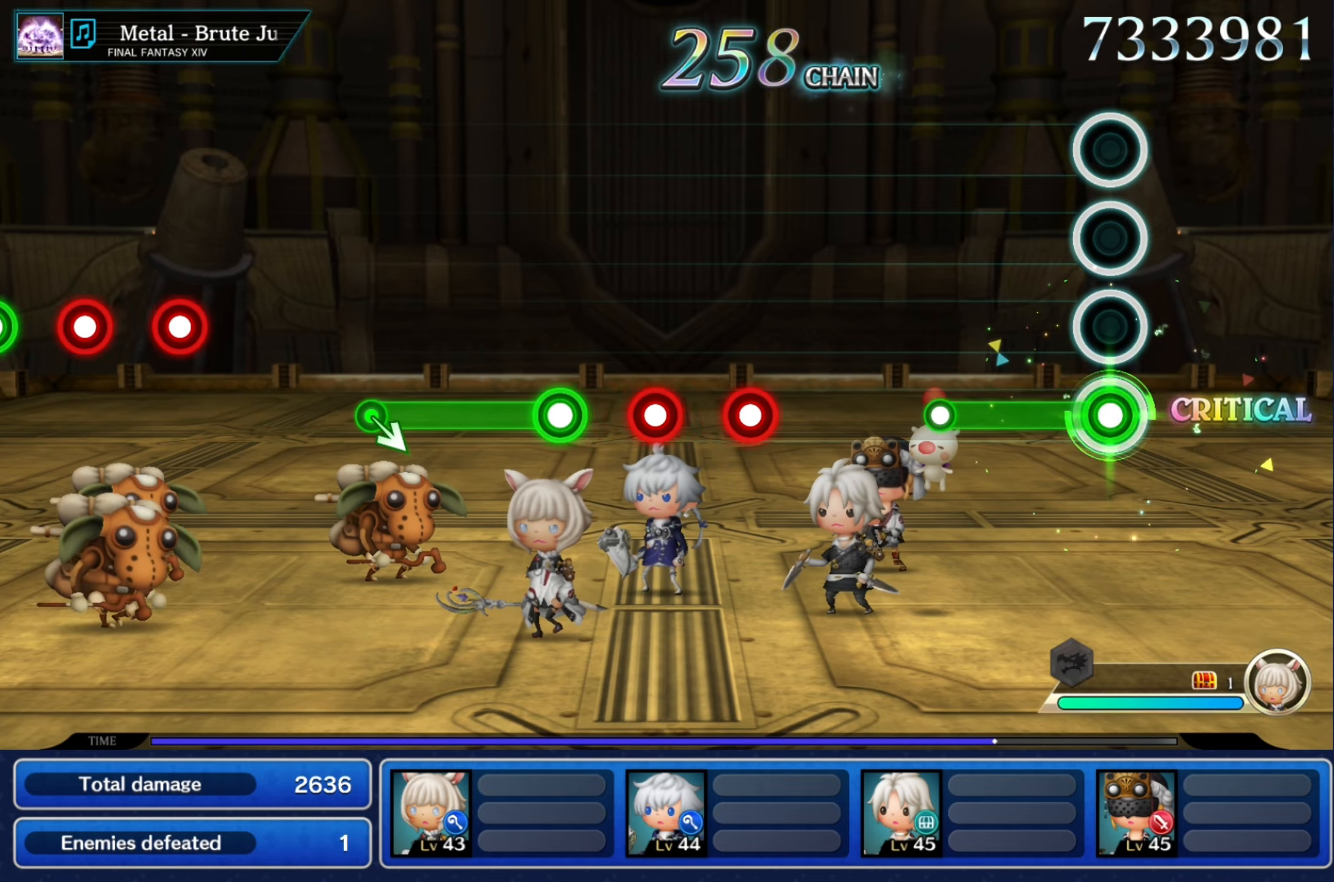
{"buttons": [], "events": [[417, "R2", "up"]]}
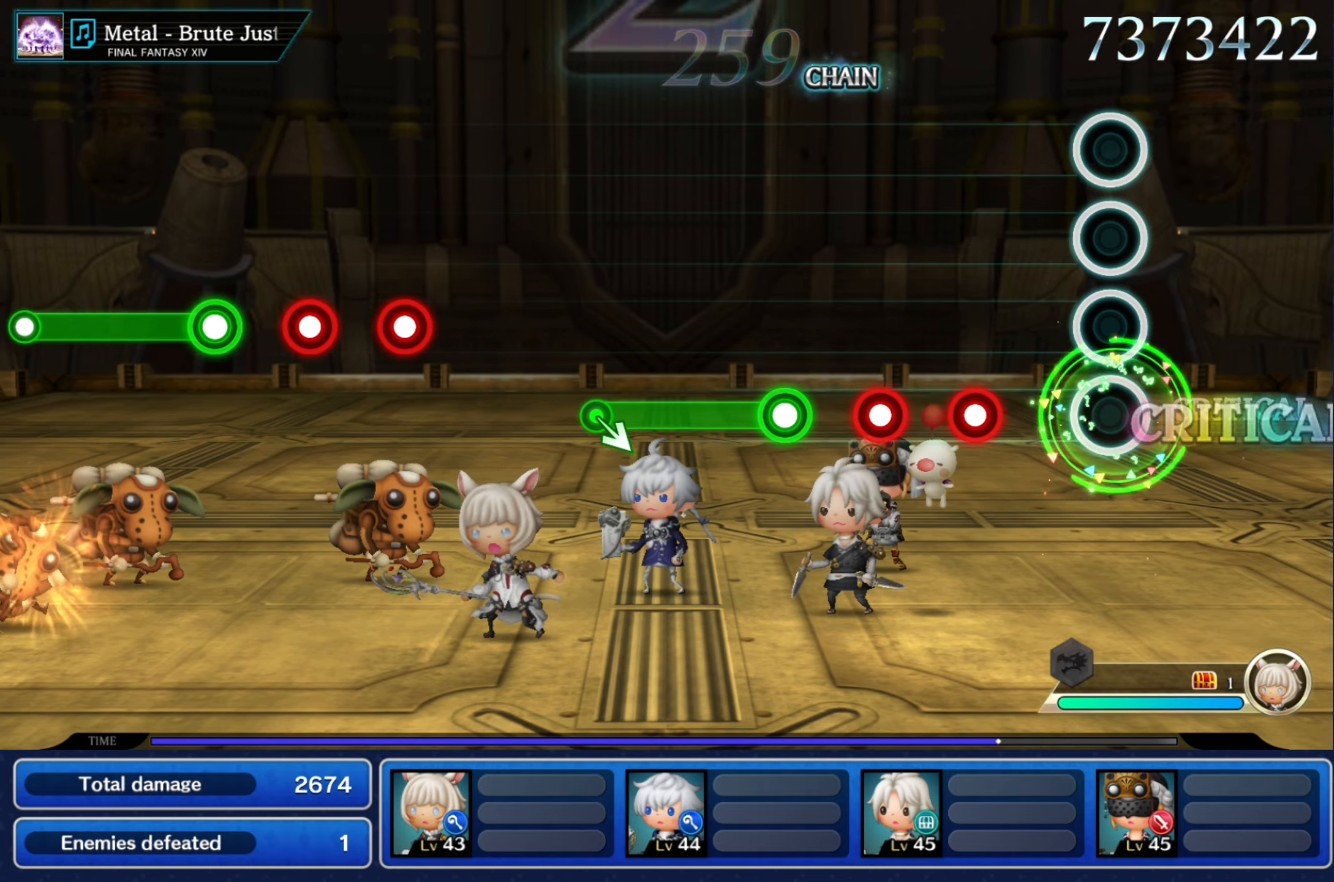
{"buttons": [], "events": [[350, "R2", "down"], [450, "R2", "up"]]}
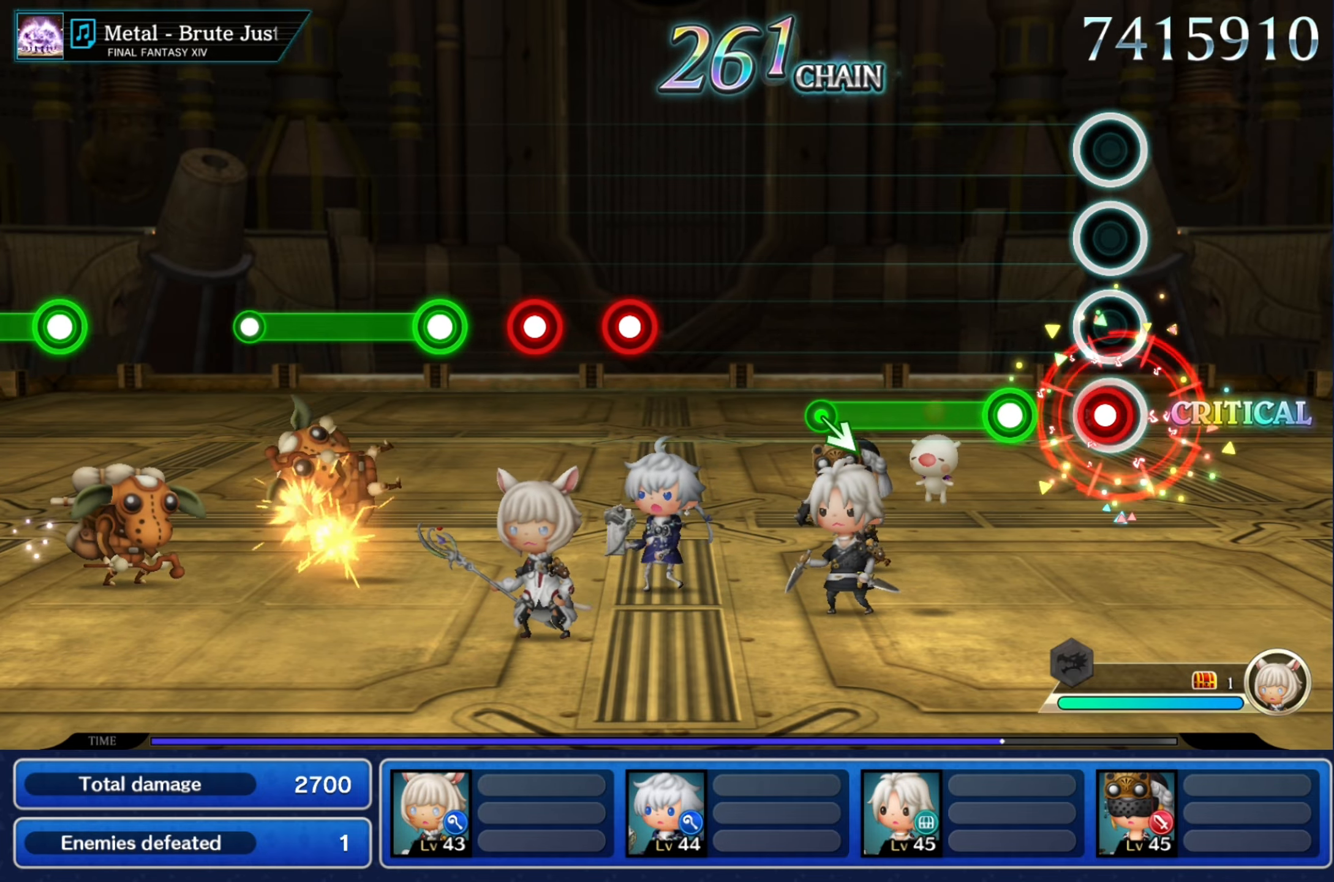
{"buttons": ["R2"], "events": [[67, "R2", "down"], [134, "R2", "up"], [234, "R2", "down"]]}
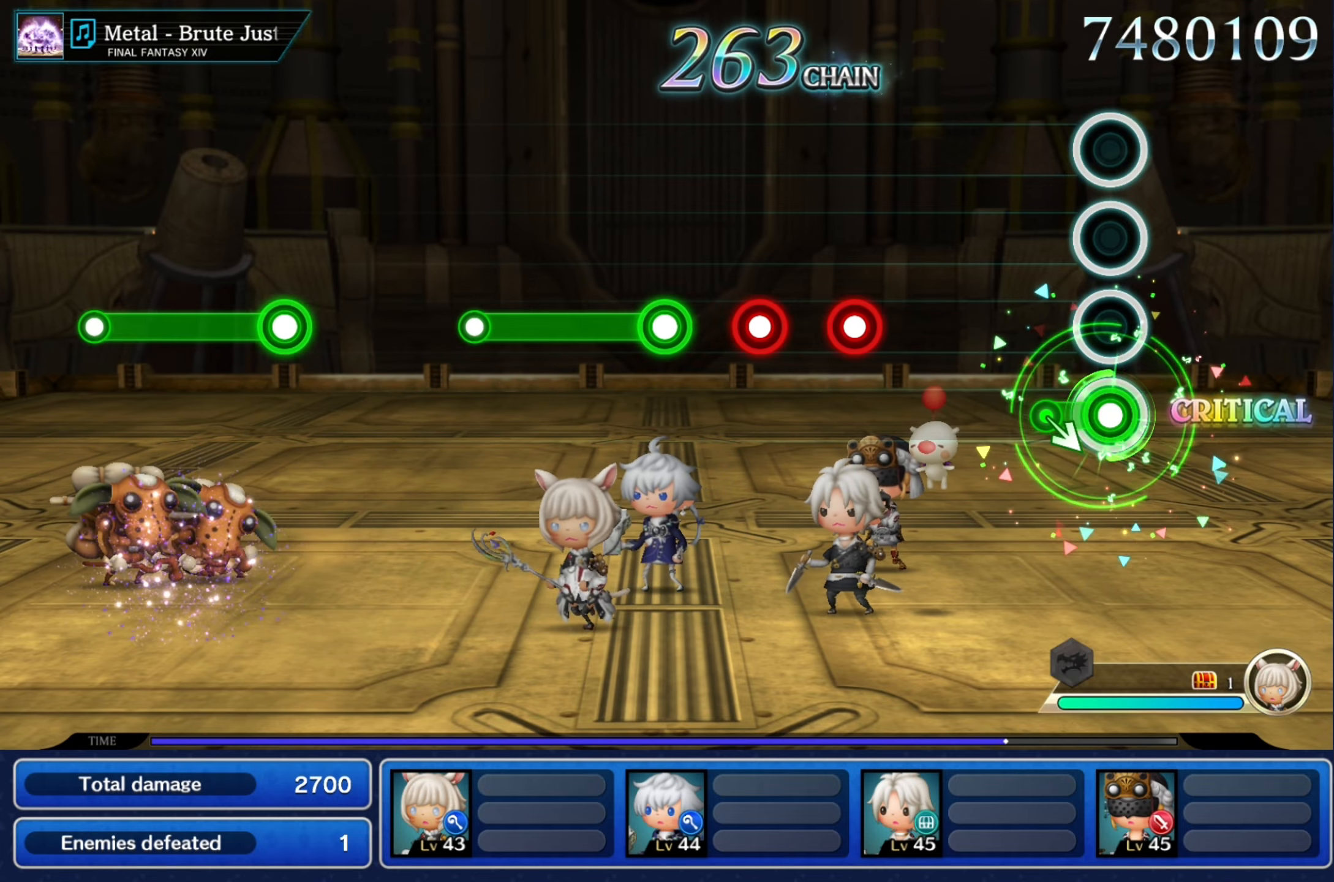
{"buttons": [], "events": [[400, "R2", "up"]]}
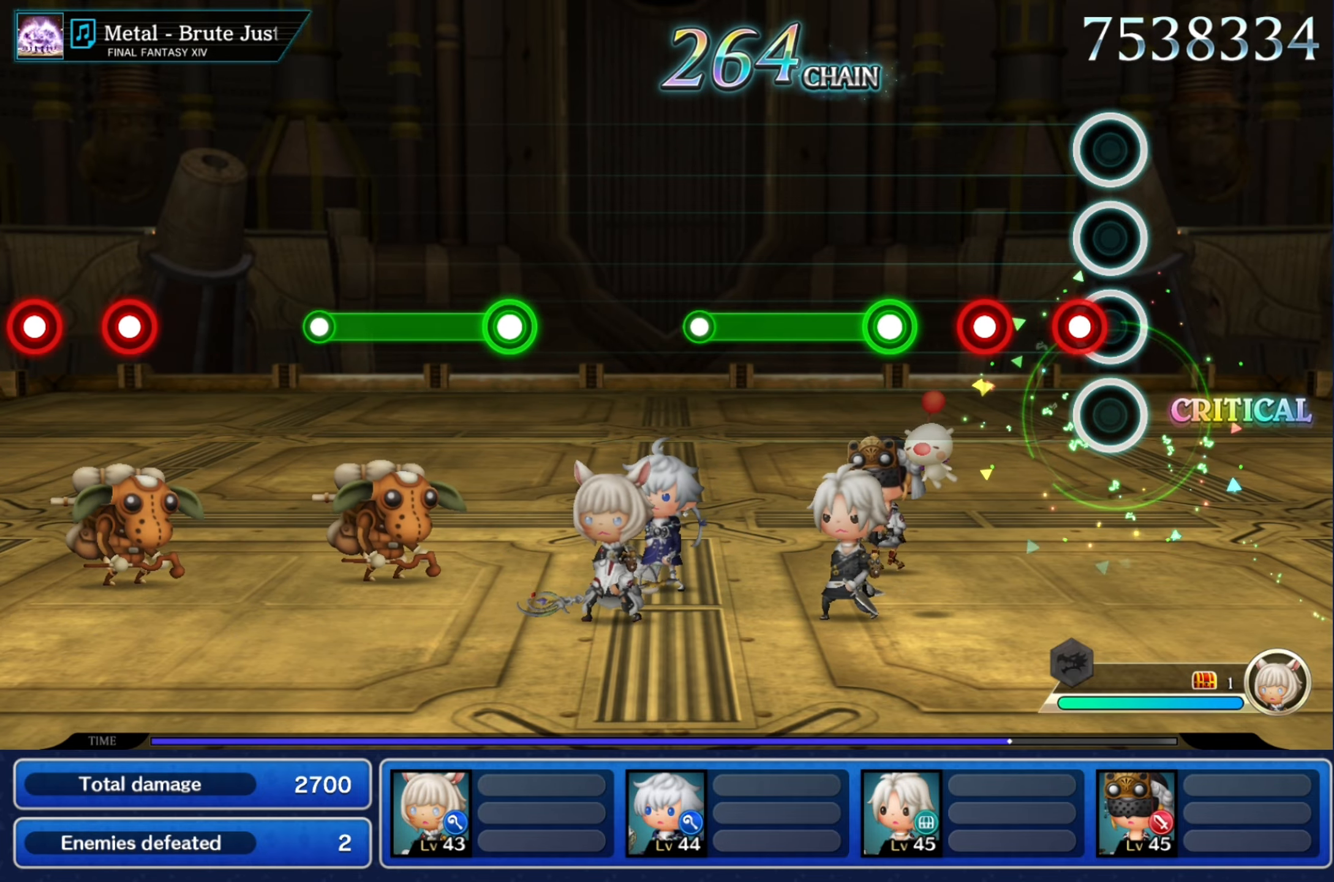
{"buttons": [], "events": [[167, "R2", "down"], [234, "R2", "up"], [334, "R2", "down"], [417, "R2", "up"]]}
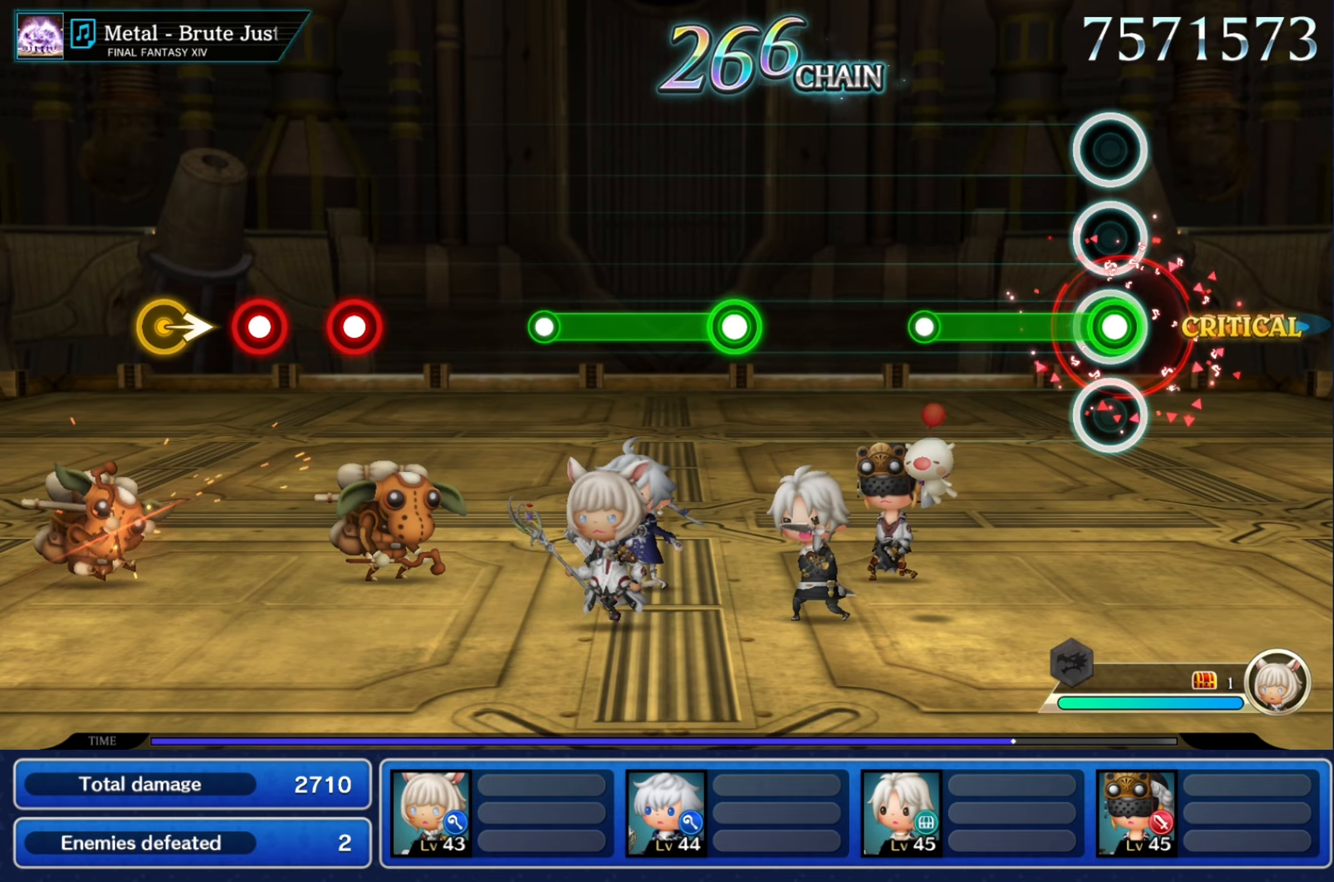
{"buttons": [], "events": [[17, "R2", "down"], [451, "R2", "up"]]}
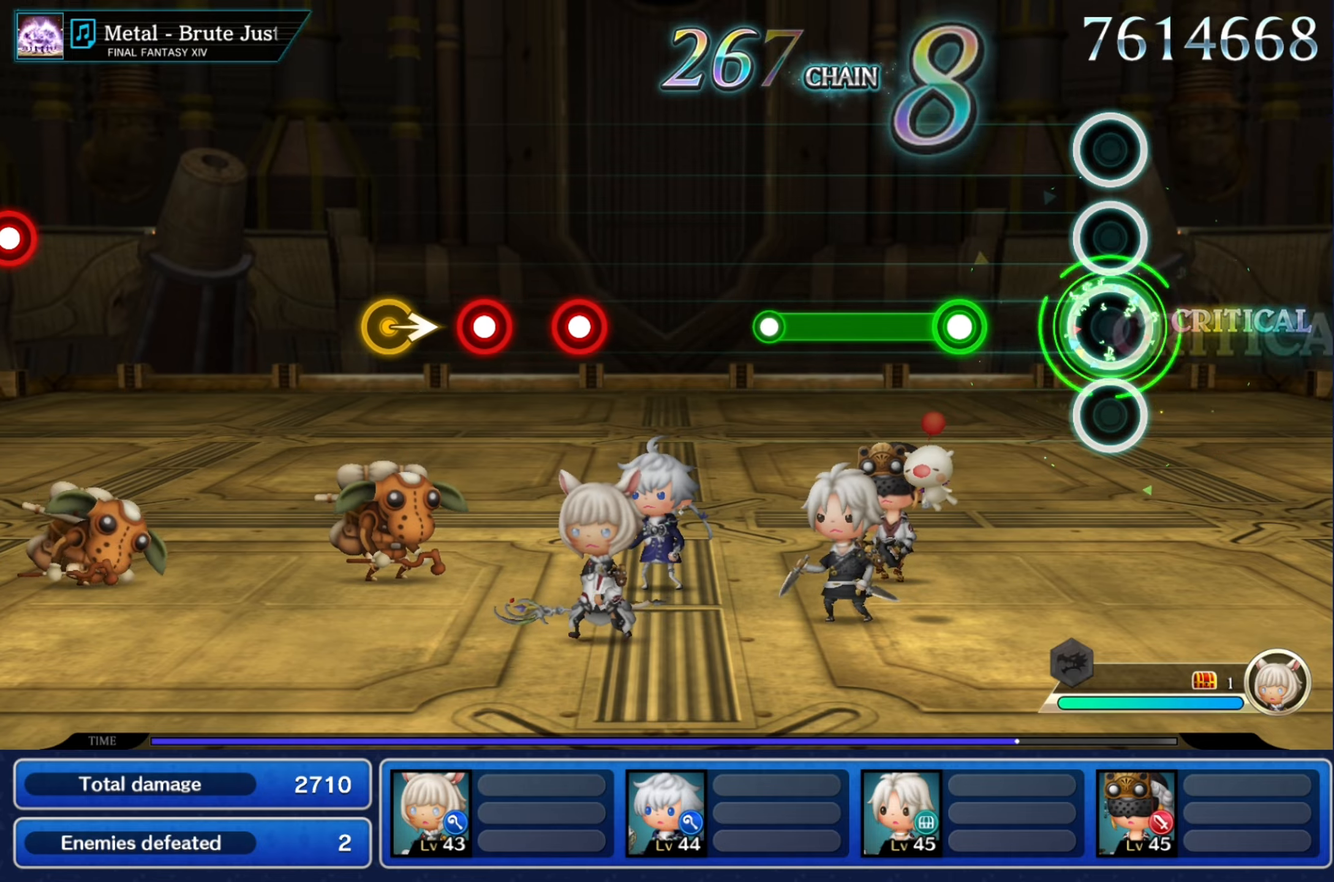
{"buttons": ["R2"], "events": [[383, "R2", "down"]]}
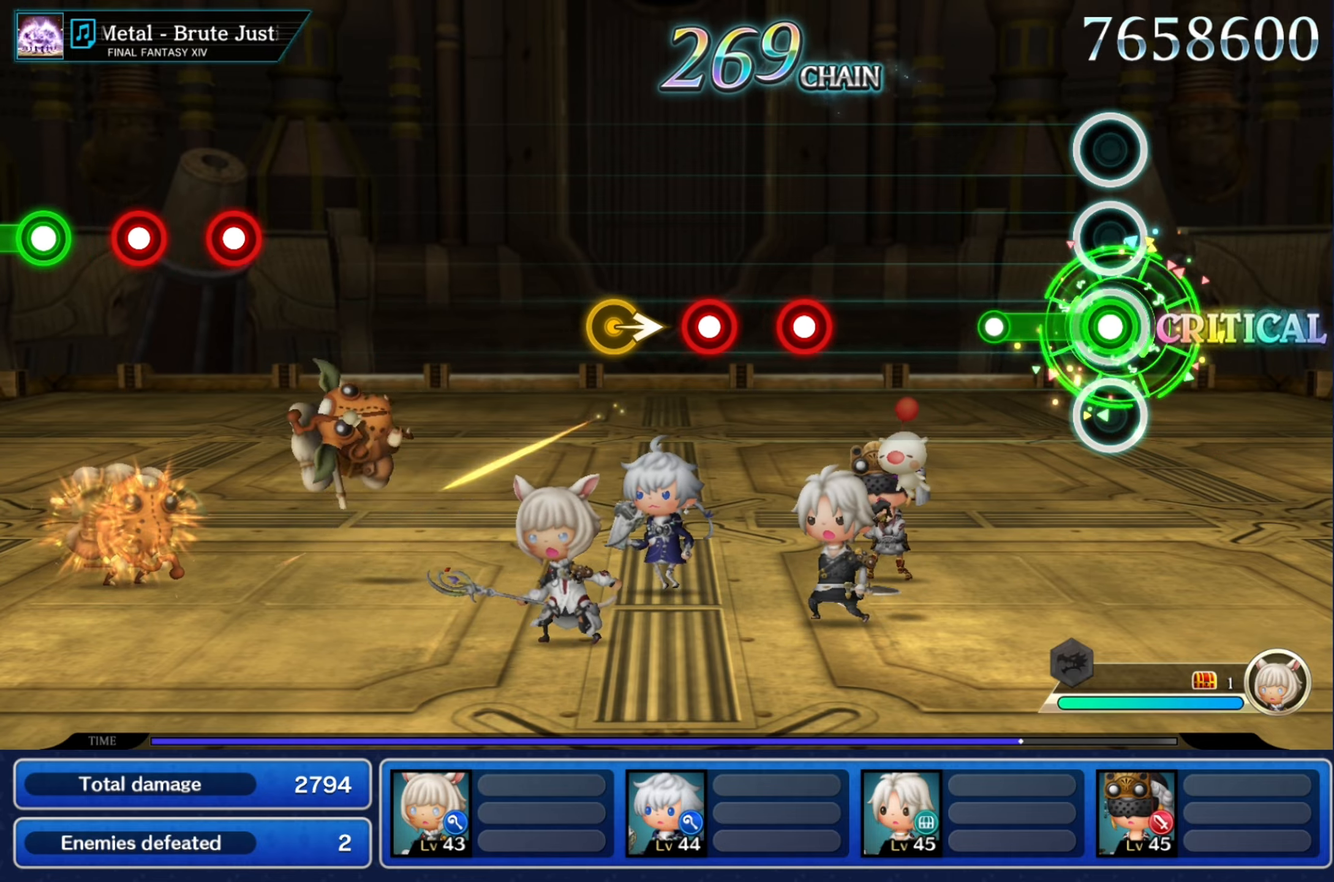
{"buttons": [], "events": [[300, "R2", "up"]]}
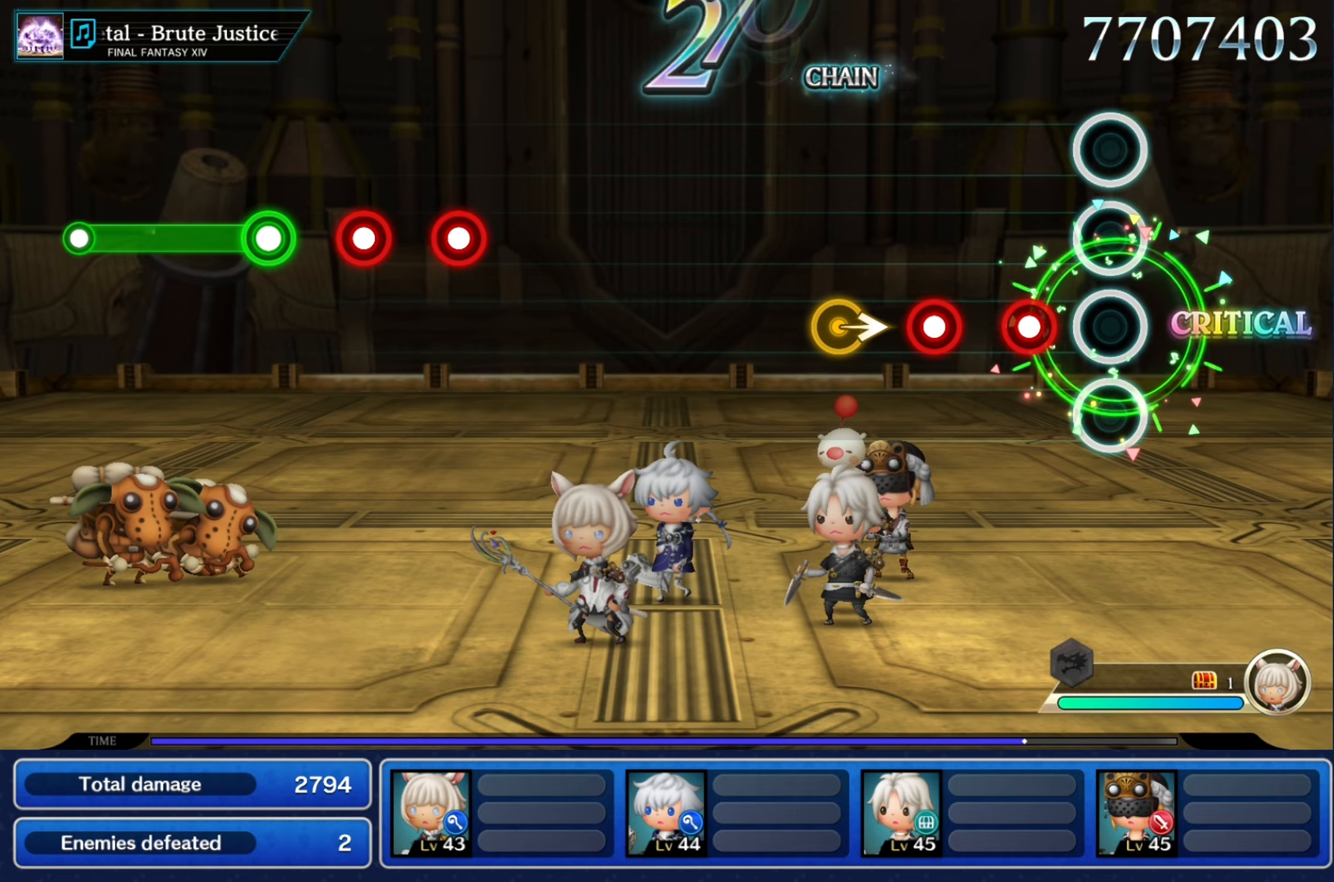
{"buttons": [], "events": [[200, "R2", "down"], [283, "R2", "up"], [383, "R2", "down"], [500, "R2", "up"]]}
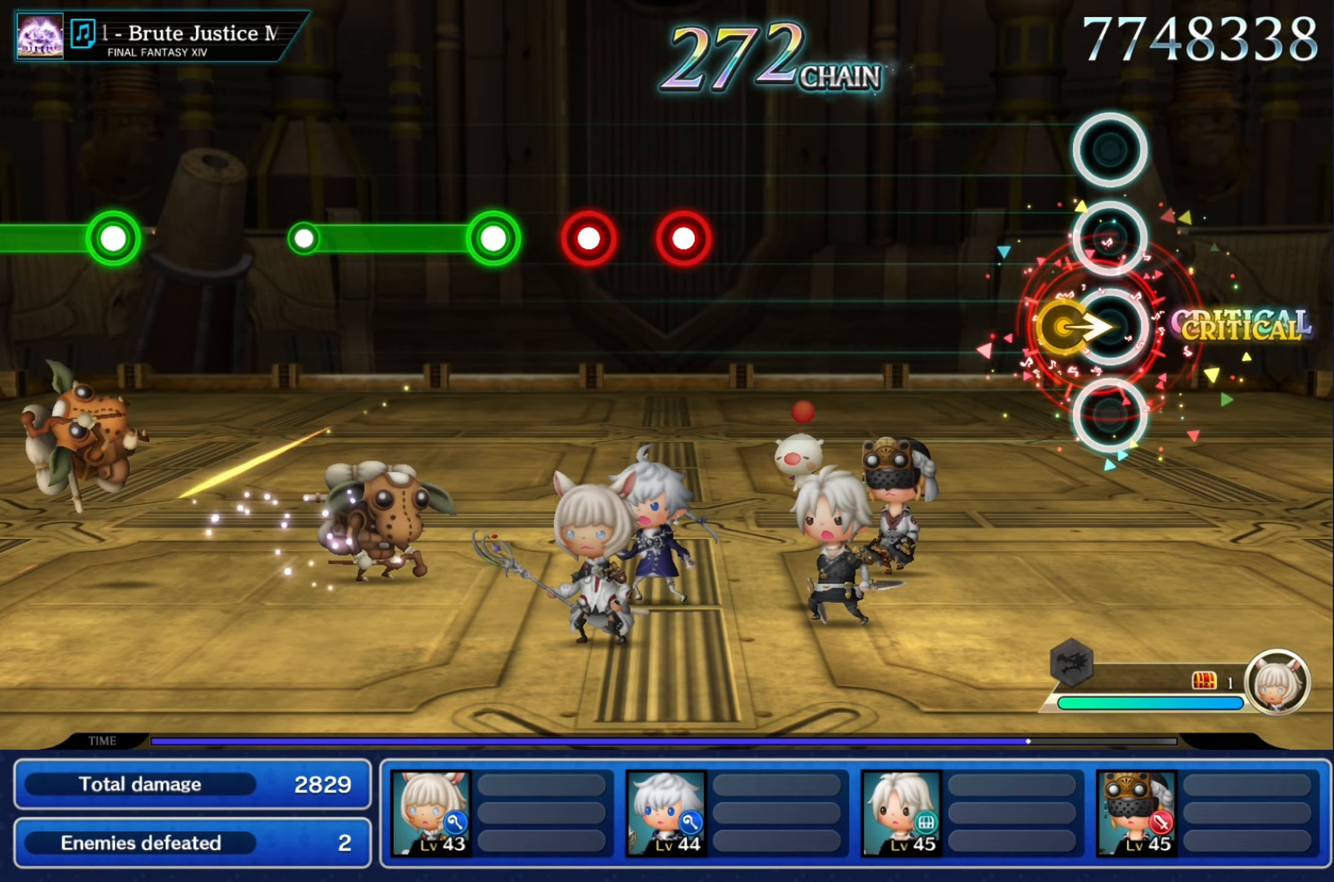
{"buttons": [], "events": []}
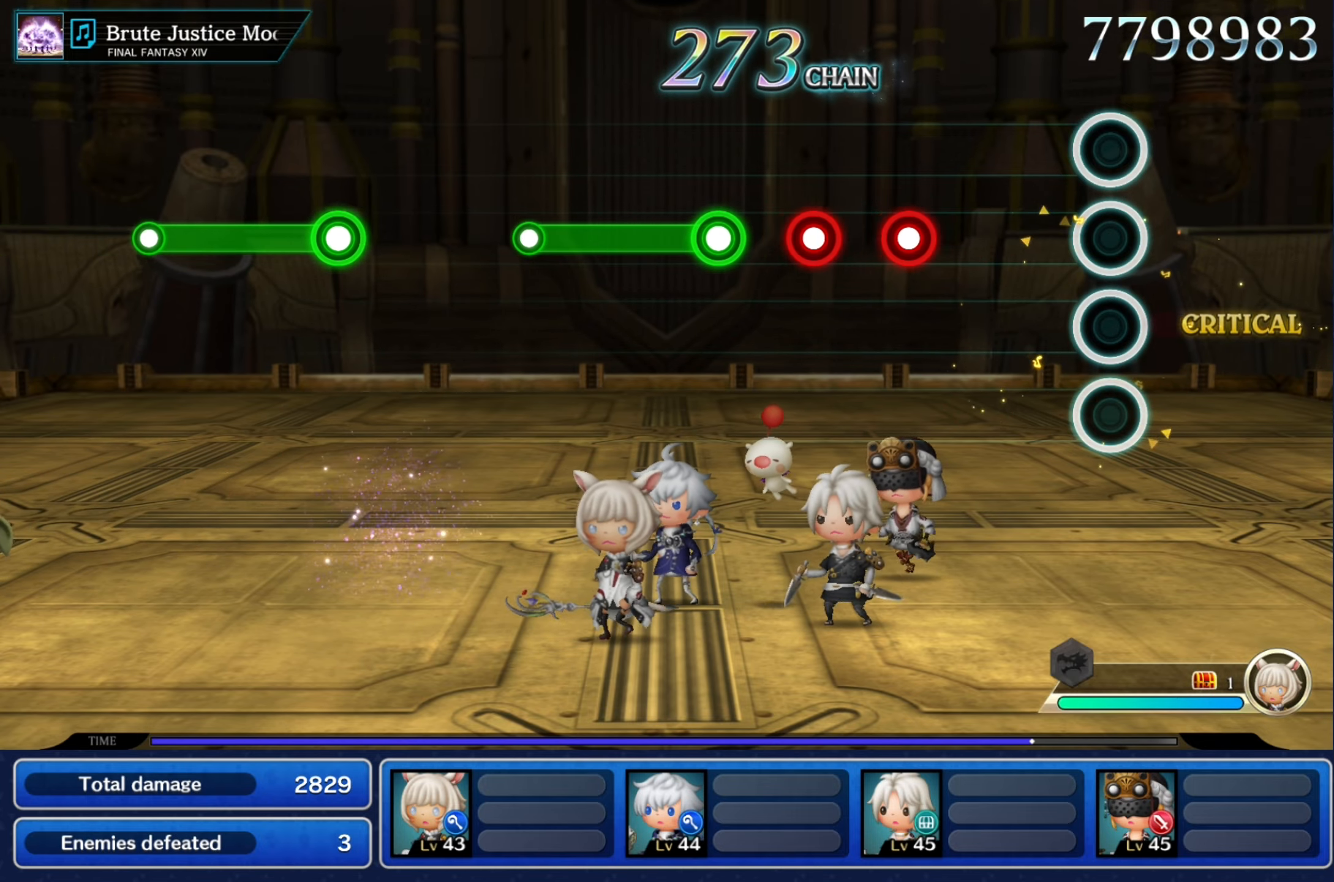
{"buttons": ["R2"], "events": [[450, "R2", "down"]]}
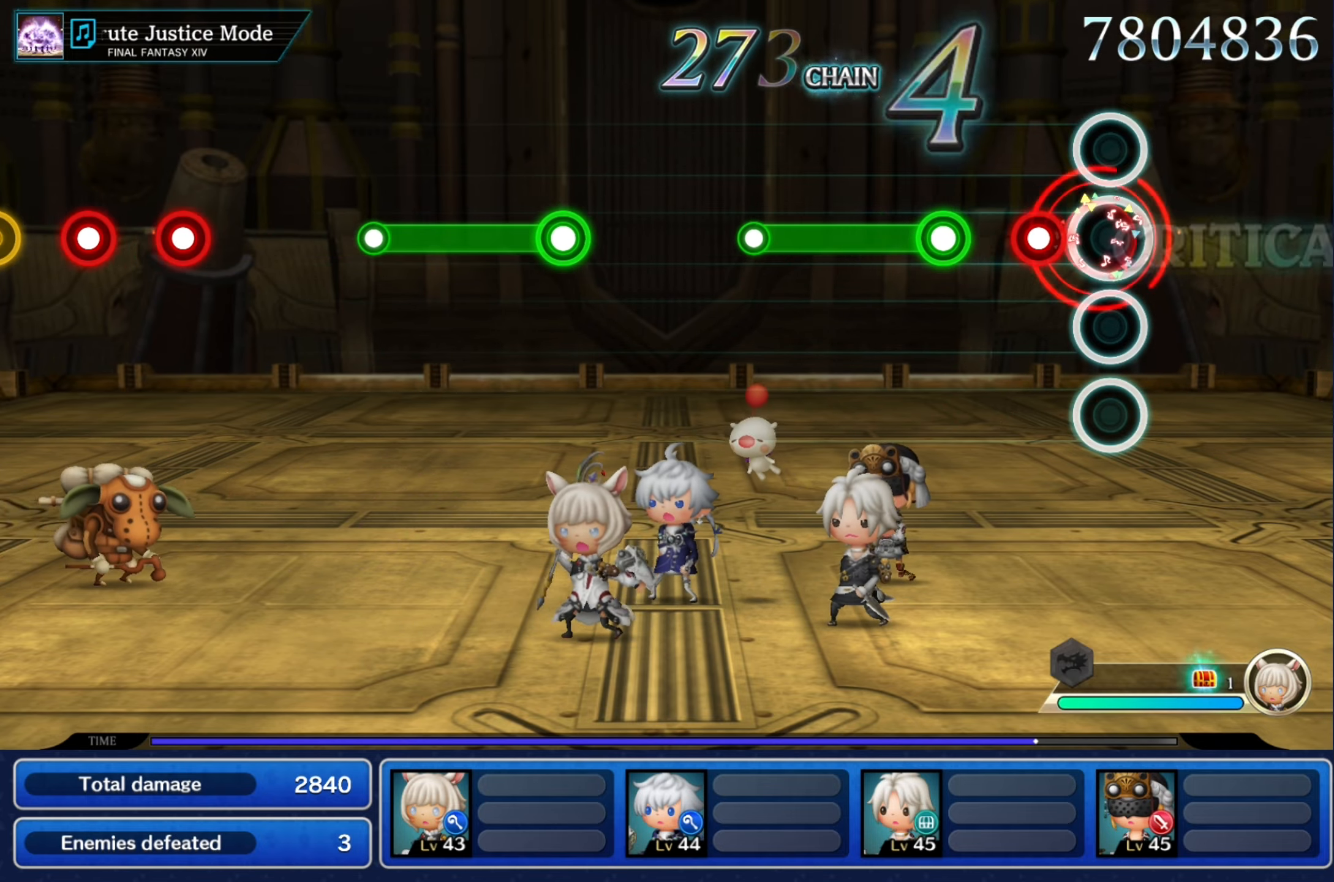
{"buttons": ["R2"], "events": [[33, "R2", "up"], [184, "R2", "down"], [234, "R2", "up"], [334, "R2", "down"]]}
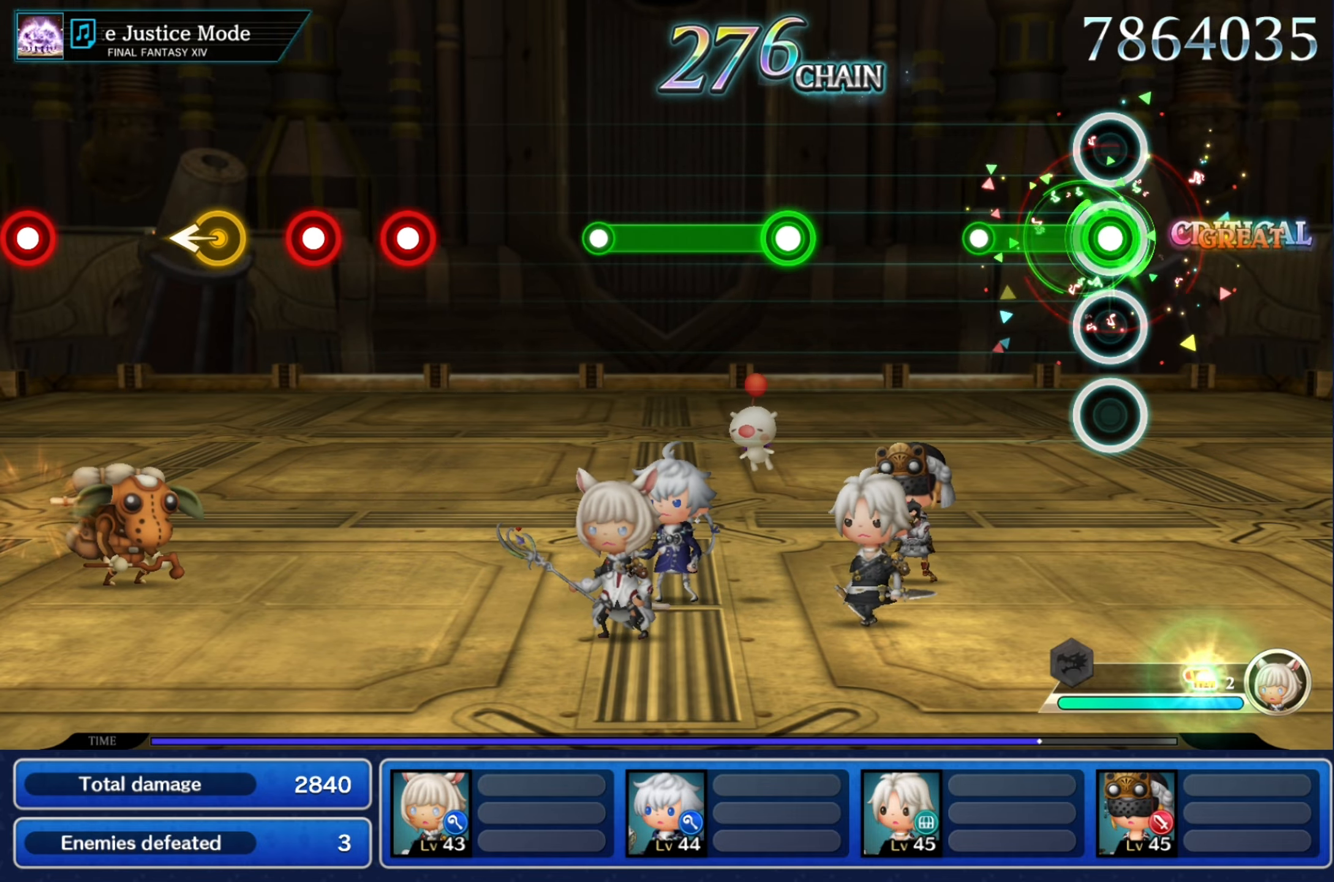
{"buttons": [], "events": [[317, "R2", "up"]]}
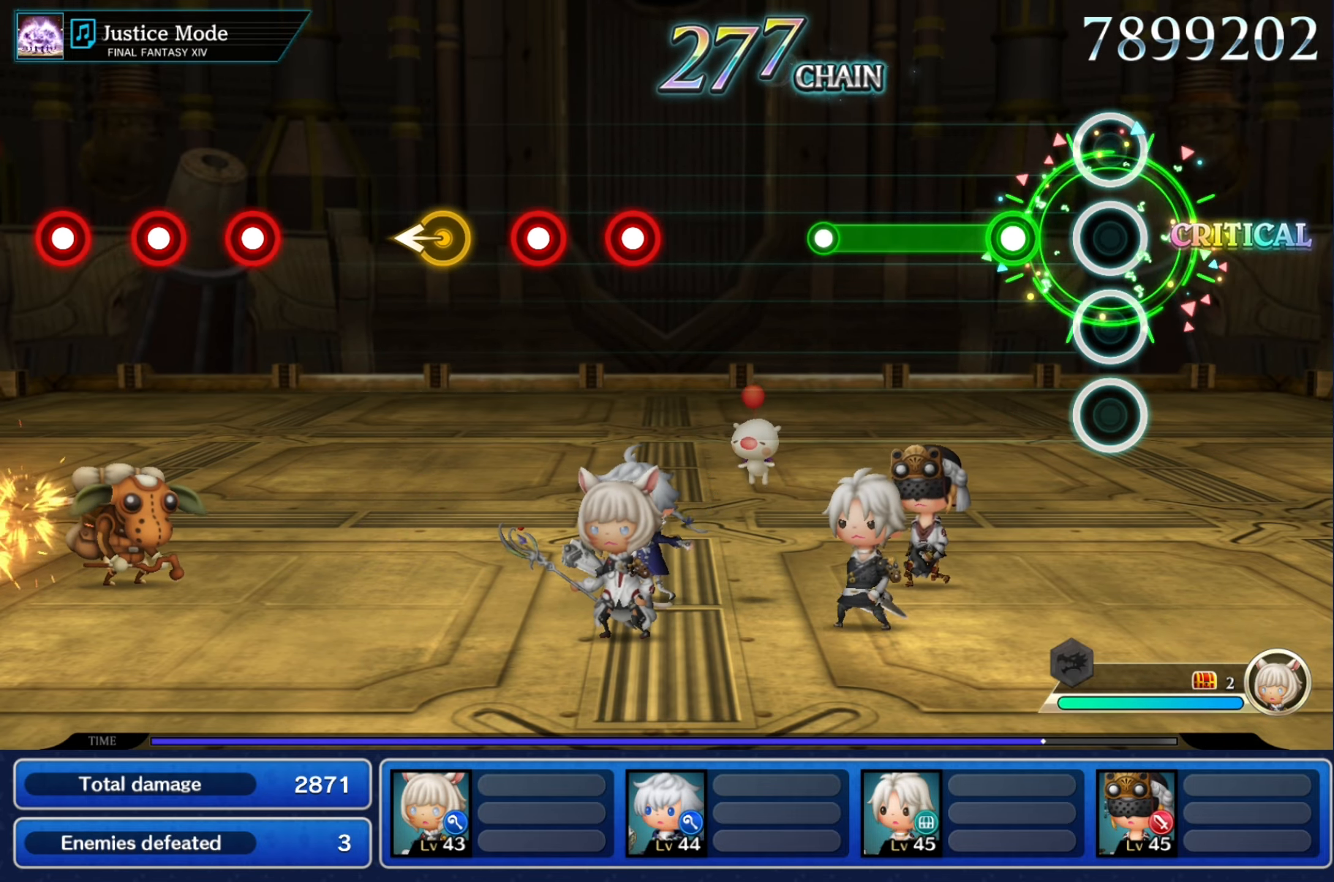
{"buttons": ["R2"], "events": [[284, "R2", "down"]]}
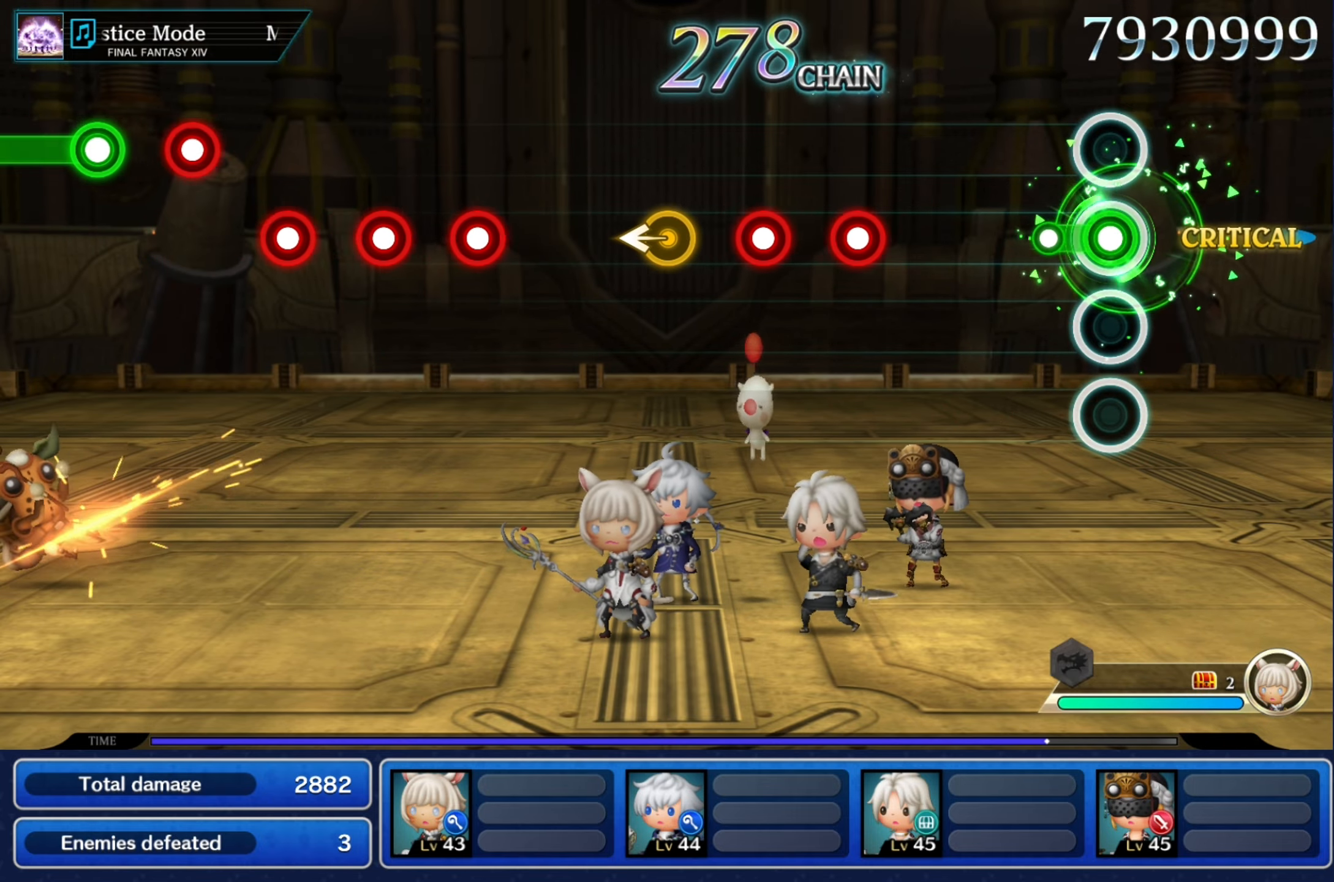
{"buttons": [], "events": [[217, "R2", "up"]]}